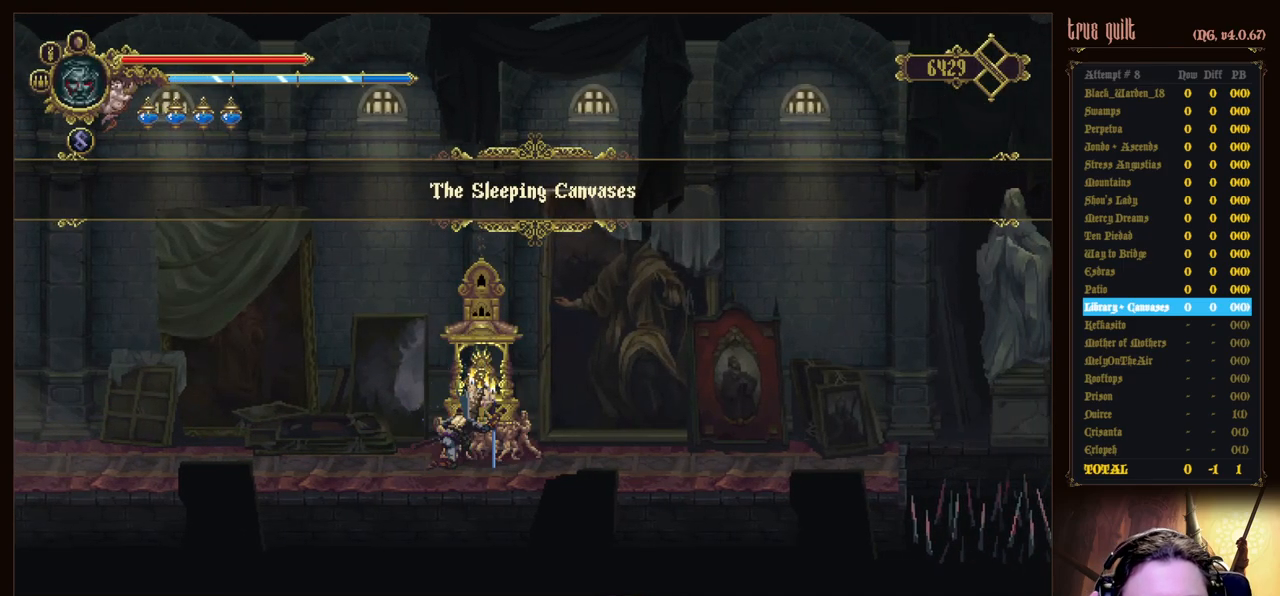
Gameplay with keyboard; each line is a JSON object with the keys held at the frame after it. "events" lists presses ("down") and releases ("up") of "attack", "dodge", "down", "escape", "heal", "interact", "jump", "left", "parry", "prayer", "ranged", "right" and "up" between this image and that frame as [ms after this image, input, new state], when the widget could be followed in between. No other keys are recorded. Mouse input is not recorded. Key names are as the overlay labels them; some are game actions (e.g. jump) rather than physical keys.
{"keys": [], "events": []}
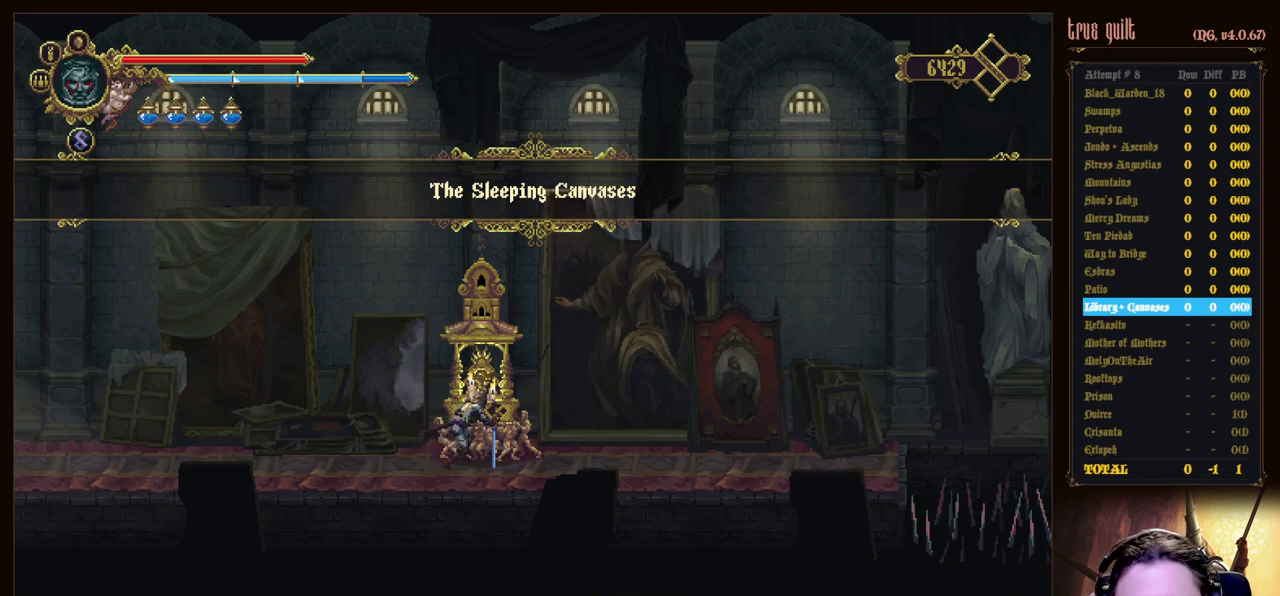
{"keys": [], "events": []}
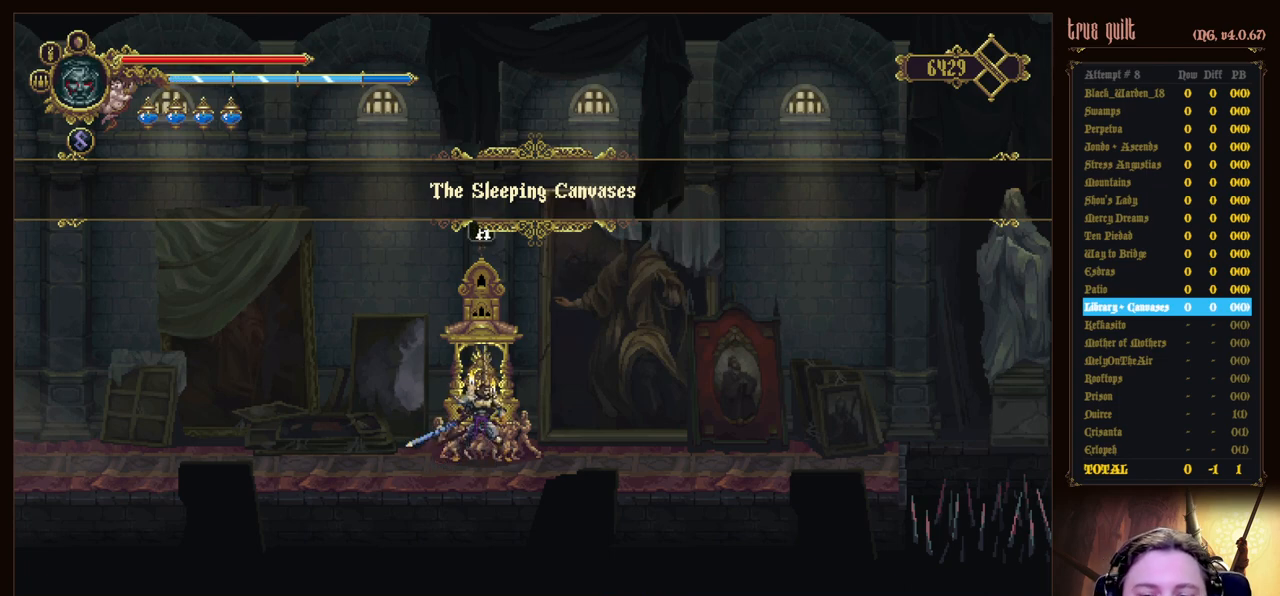
{"keys": ["right"], "events": [[267, "right", "down"]]}
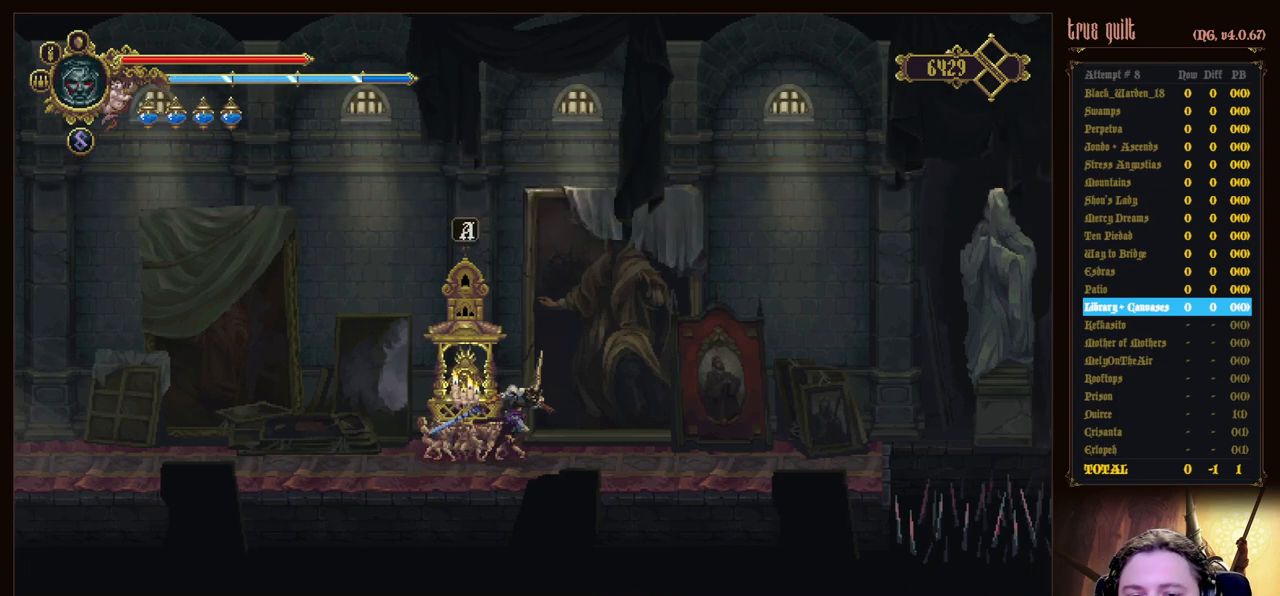
{"keys": ["right"], "events": []}
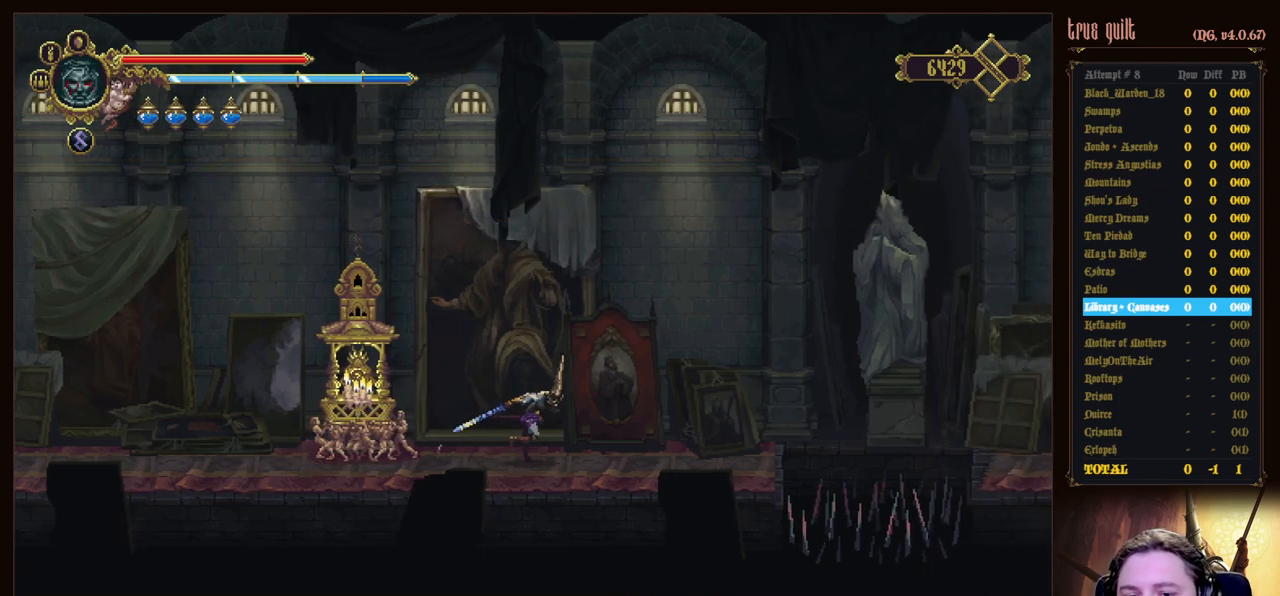
{"keys": ["right"], "events": [[250, "dodge", "down"], [450, "dodge", "up"]]}
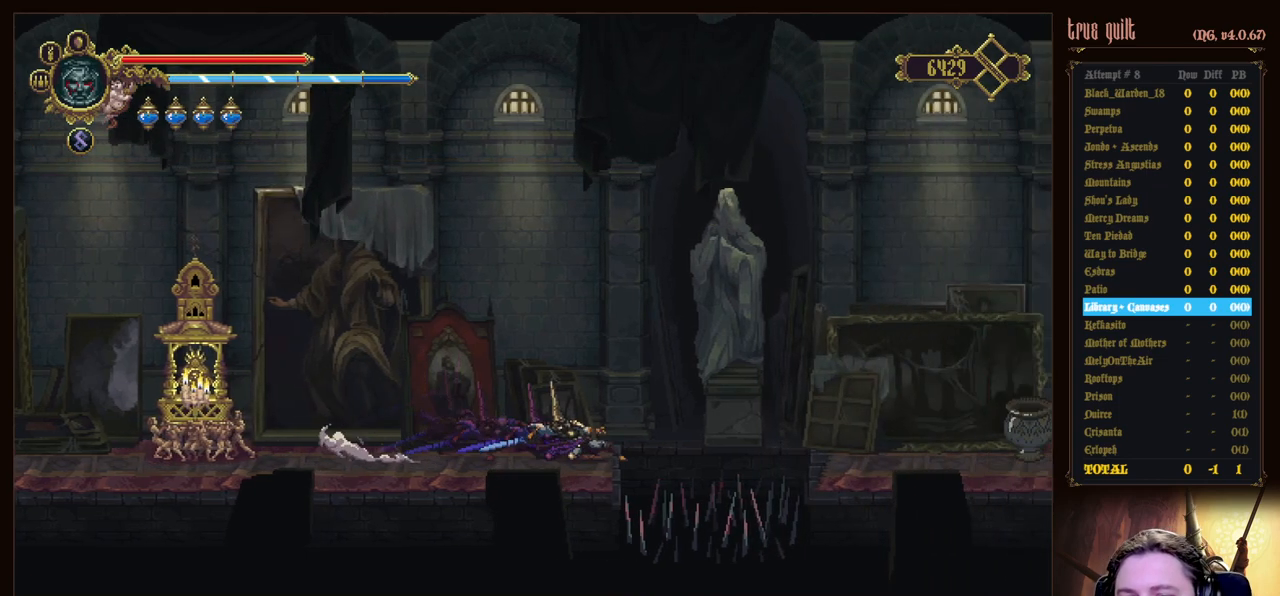
{"keys": ["jump", "right"], "events": [[33, "jump", "down"]]}
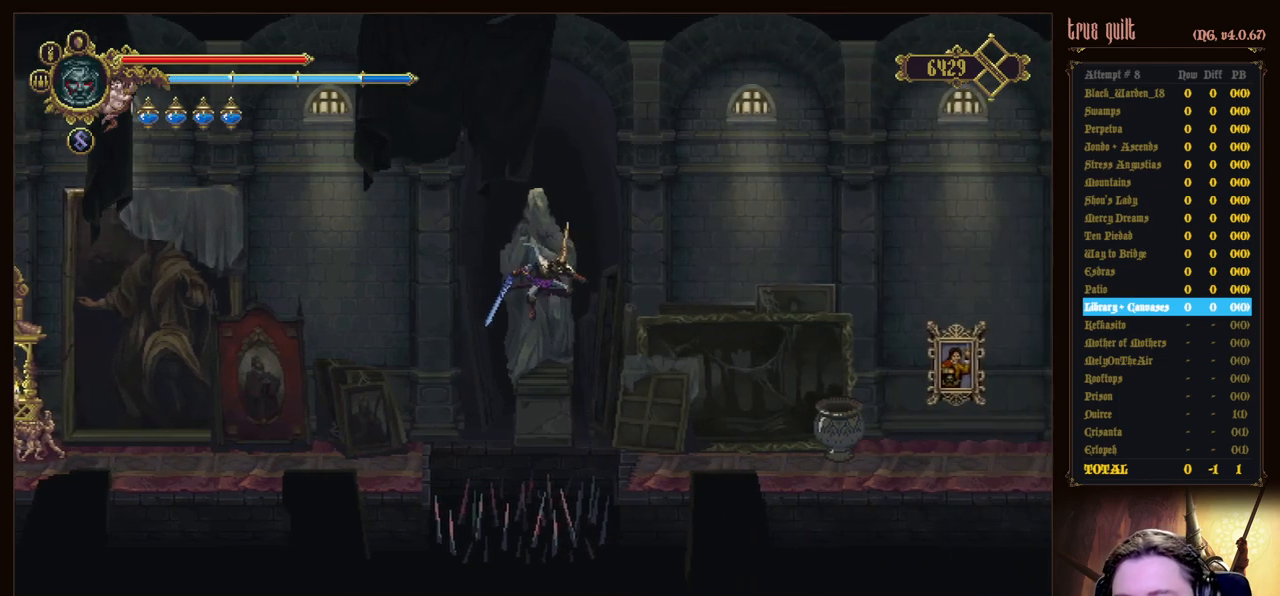
{"keys": ["right"], "events": [[50, "jump", "up"]]}
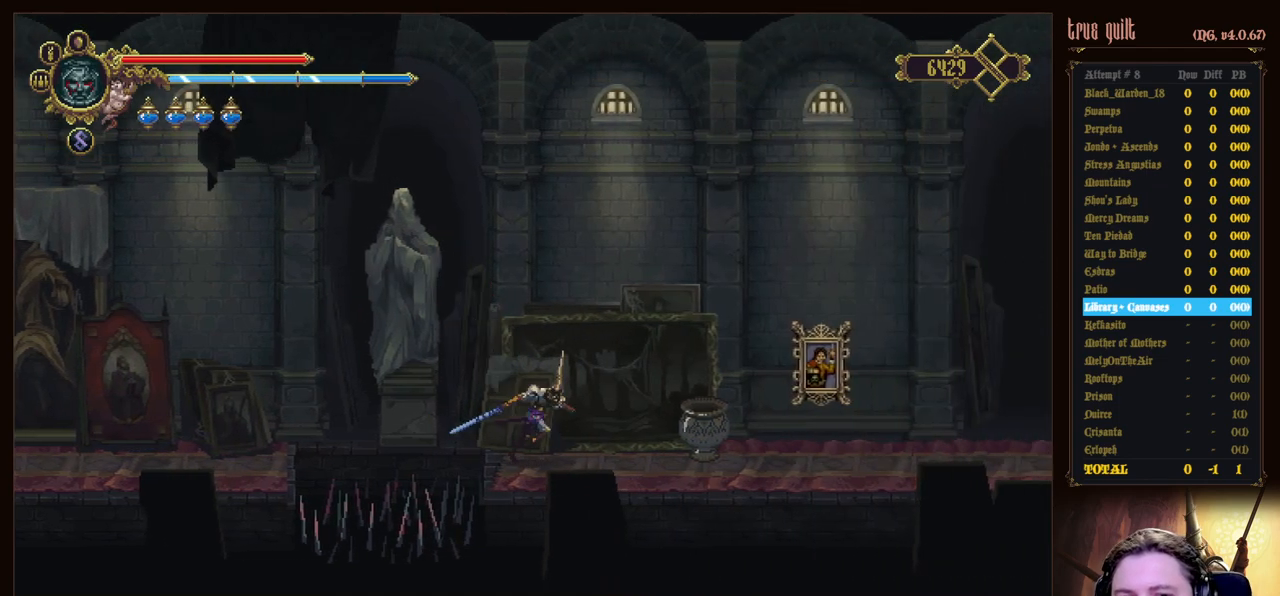
{"keys": ["right"], "events": []}
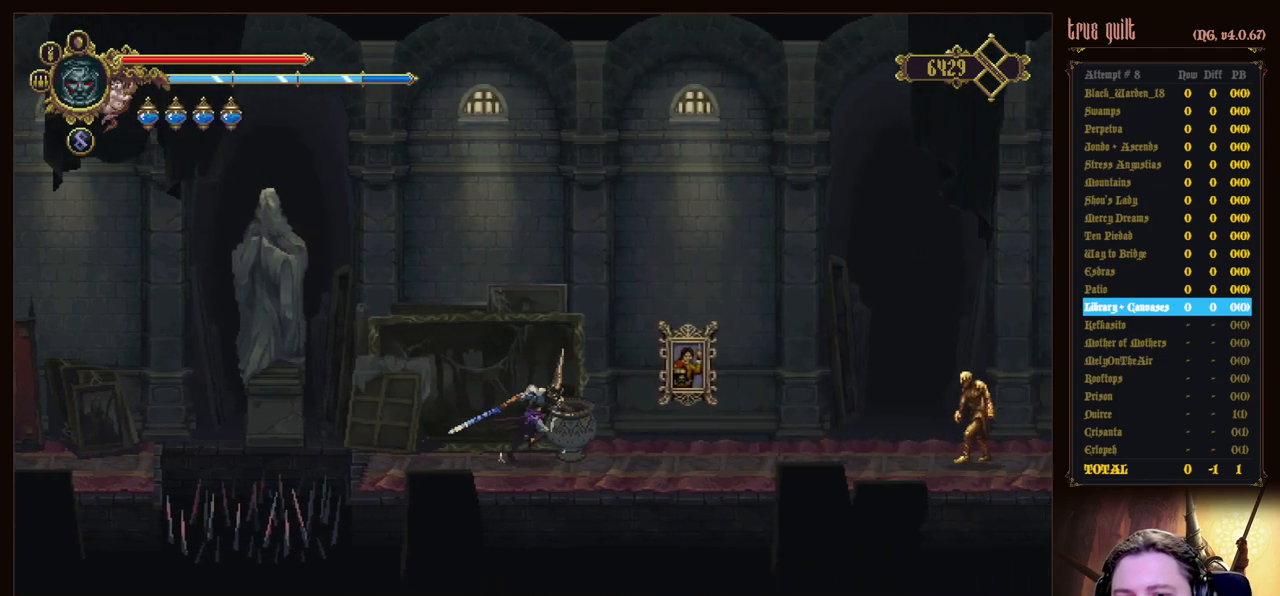
{"keys": [], "events": [[133, "right", "up"]]}
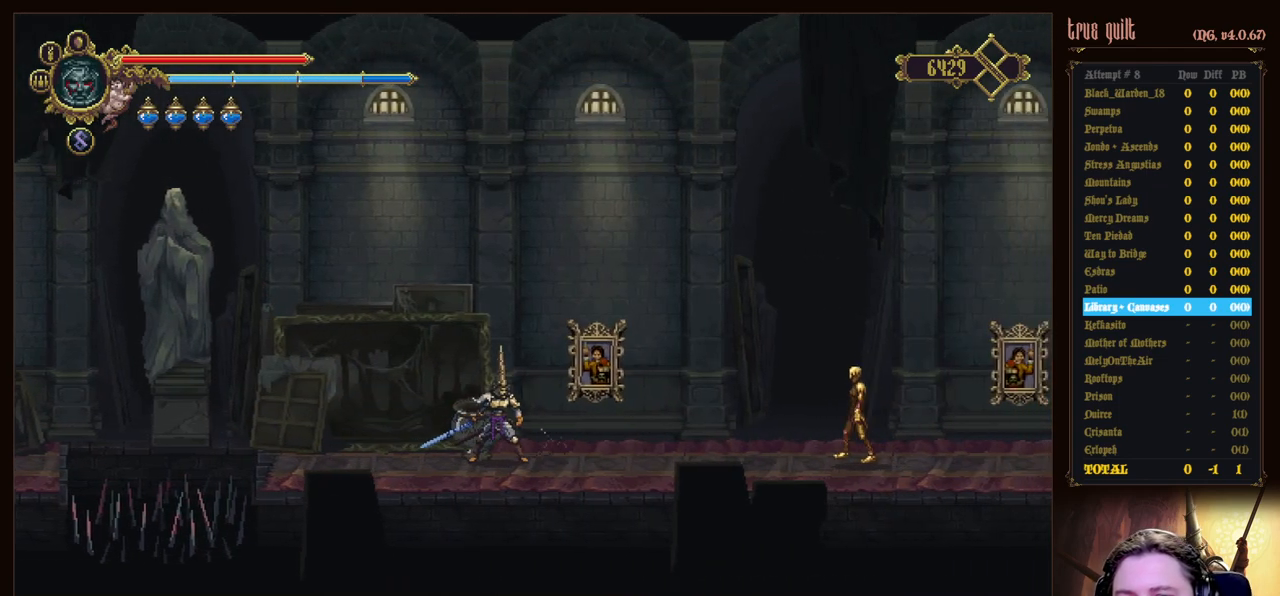
{"keys": [], "events": []}
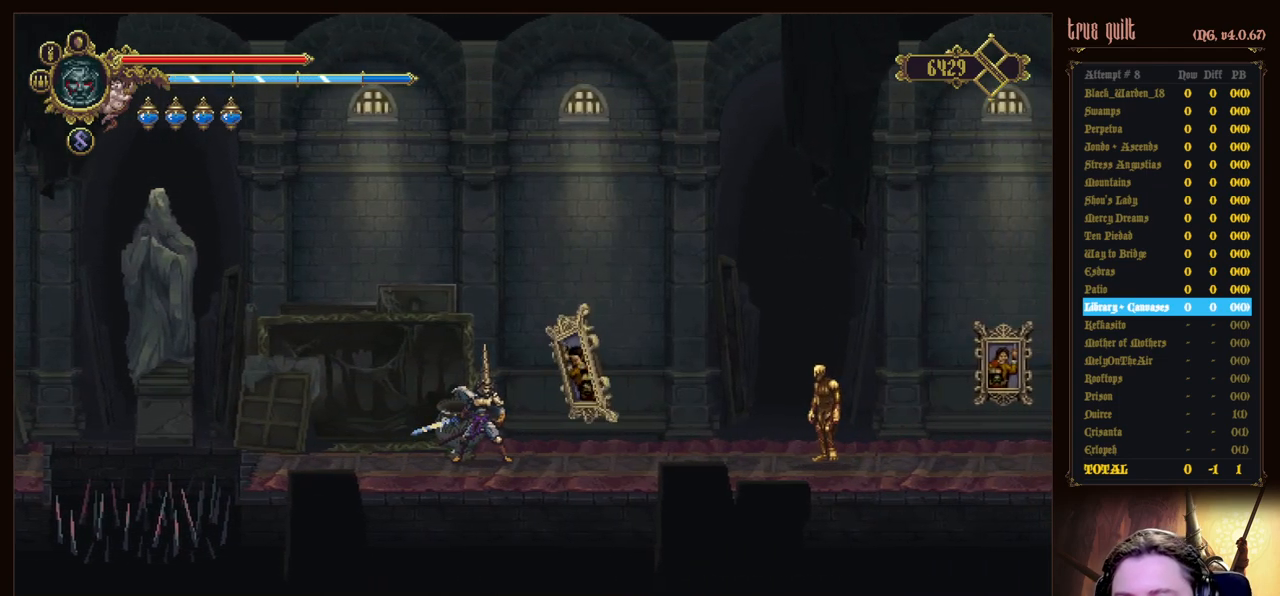
{"keys": ["attack"], "events": [[117, "attack", "down"], [217, "attack", "up"], [300, "attack", "down"], [400, "attack", "up"], [483, "attack", "down"]]}
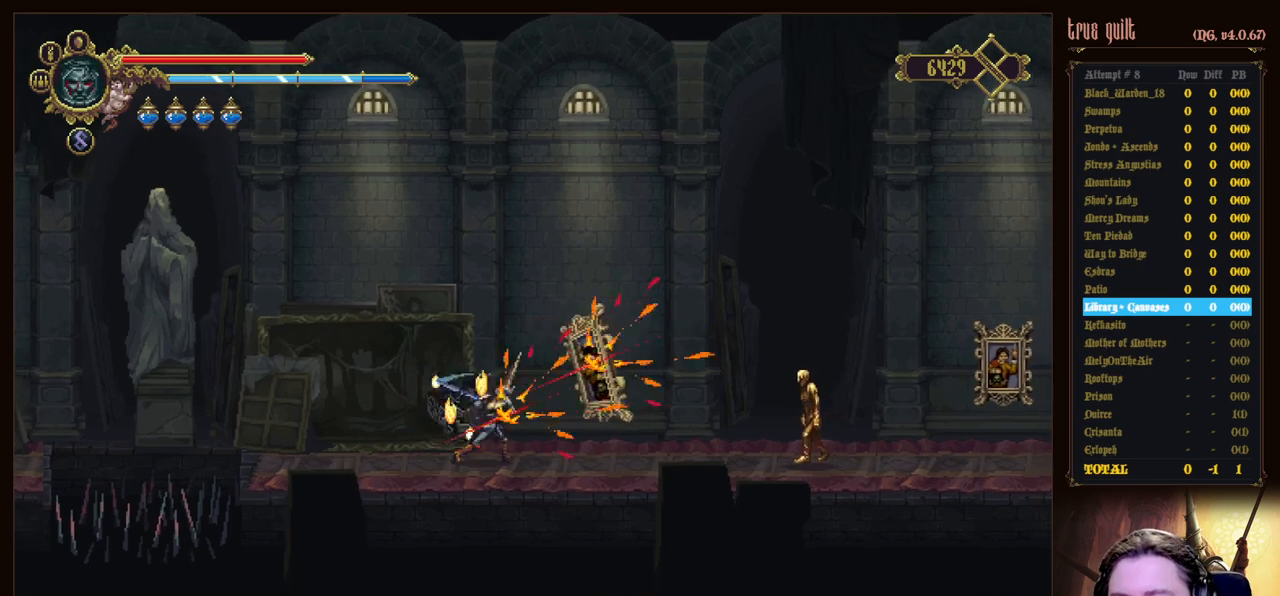
{"keys": [], "events": [[83, "attack", "up"], [133, "attack", "down"], [267, "attack", "up"], [317, "attack", "down"], [417, "attack", "up"]]}
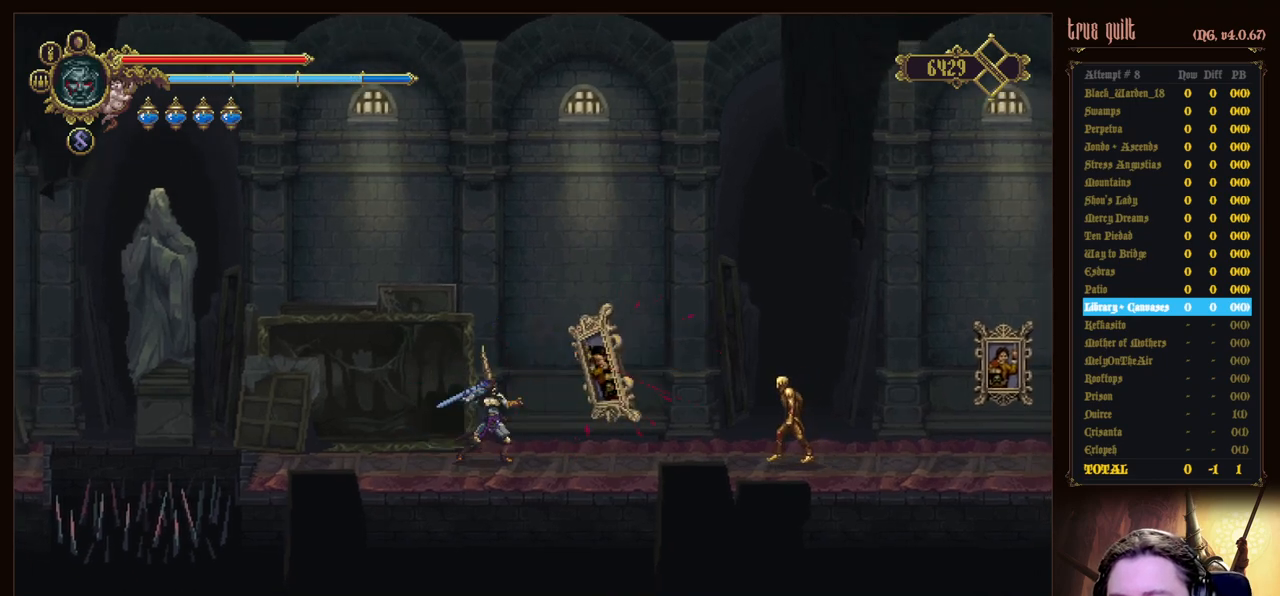
{"keys": ["attack"], "events": [[17, "attack", "down"], [150, "attack", "up"], [200, "attack", "down"], [333, "attack", "up"], [383, "attack", "down"]]}
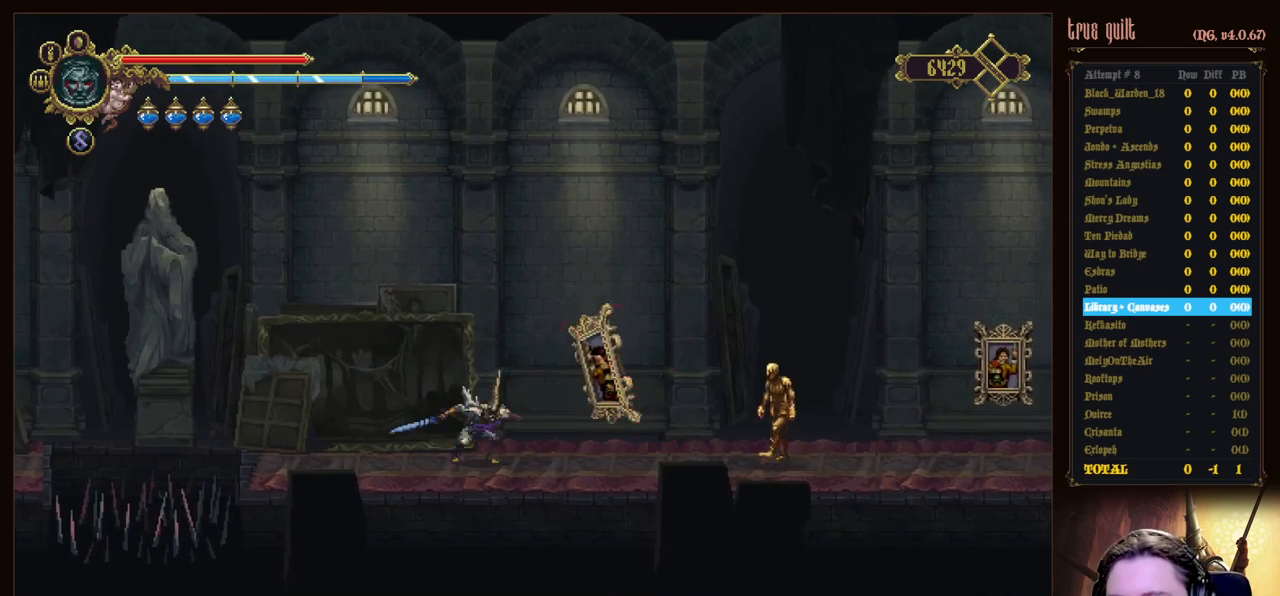
{"keys": ["attack"], "events": [[17, "attack", "up"], [117, "attack", "down"], [200, "attack", "up"], [300, "attack", "down"], [400, "attack", "up"], [500, "attack", "down"]]}
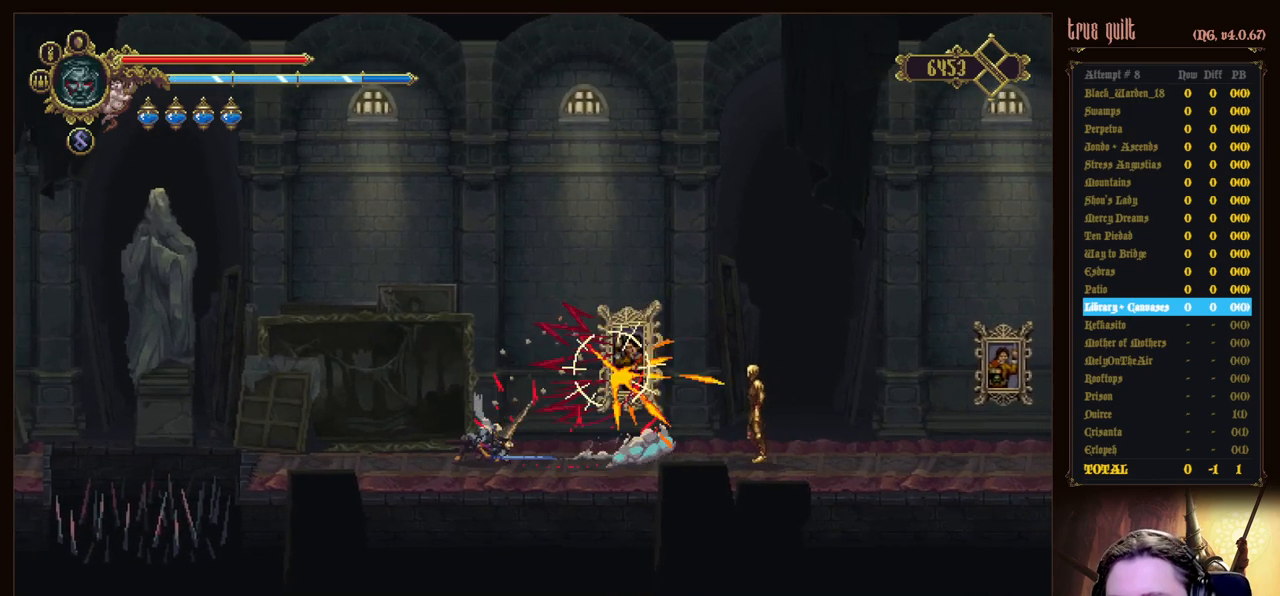
{"keys": ["right"], "events": [[83, "attack", "up"], [450, "right", "down"]]}
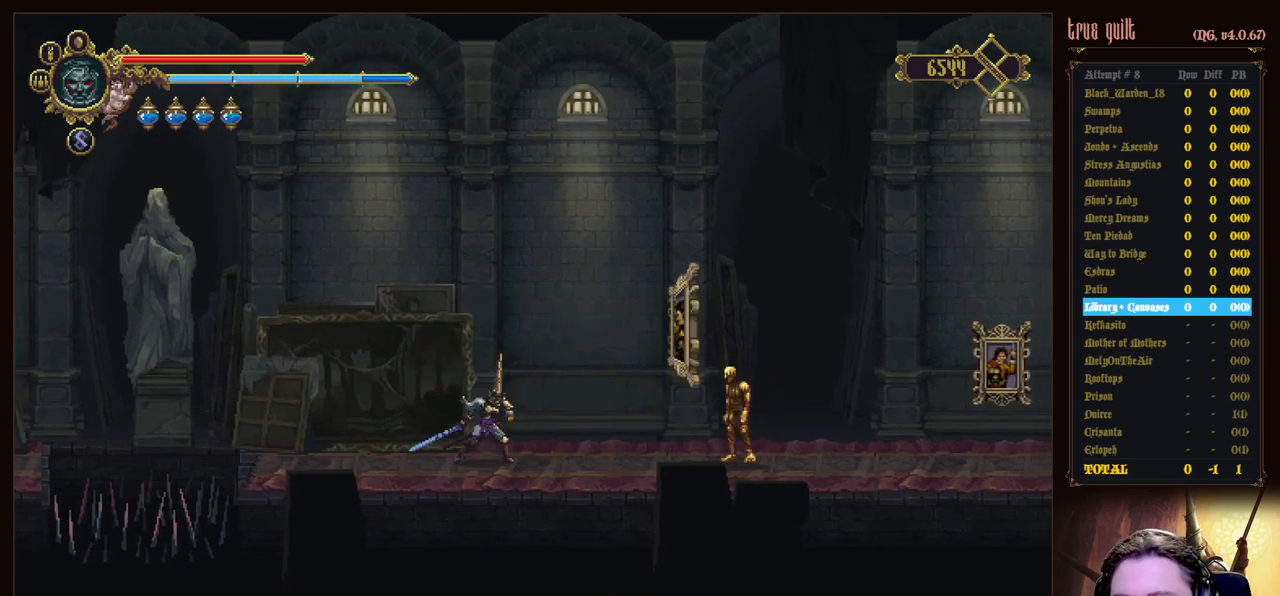
{"keys": ["attack"], "events": [[383, "attack", "down"], [467, "right", "up"]]}
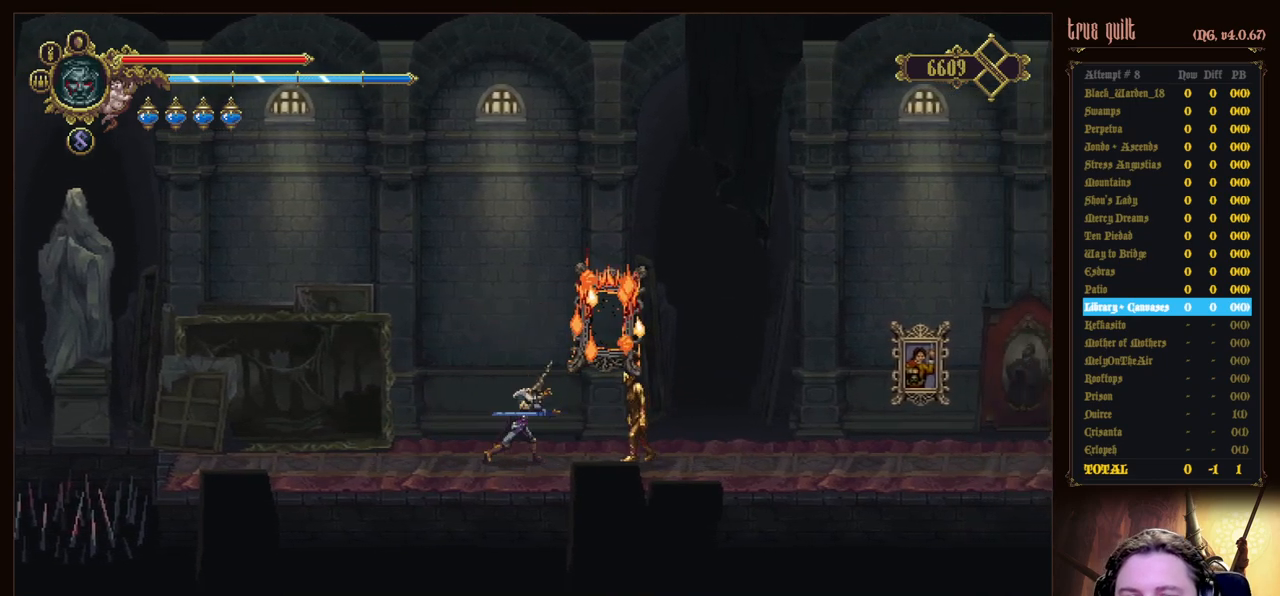
{"keys": [], "events": [[17, "attack", "up"]]}
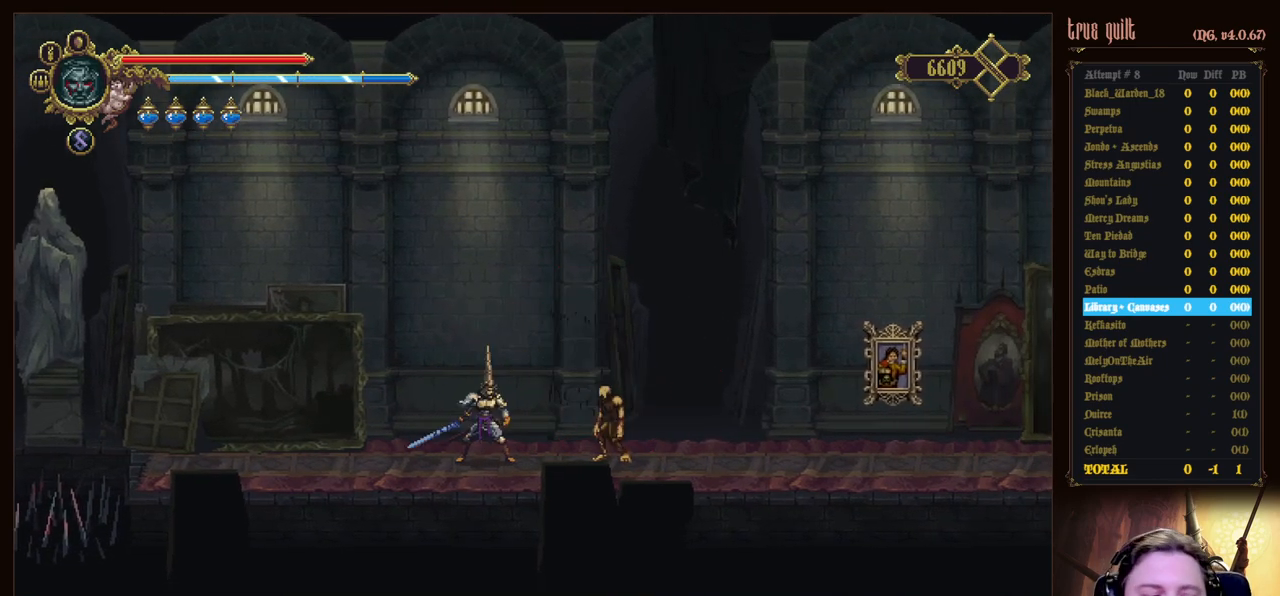
{"keys": ["right"], "events": [[367, "right", "down"]]}
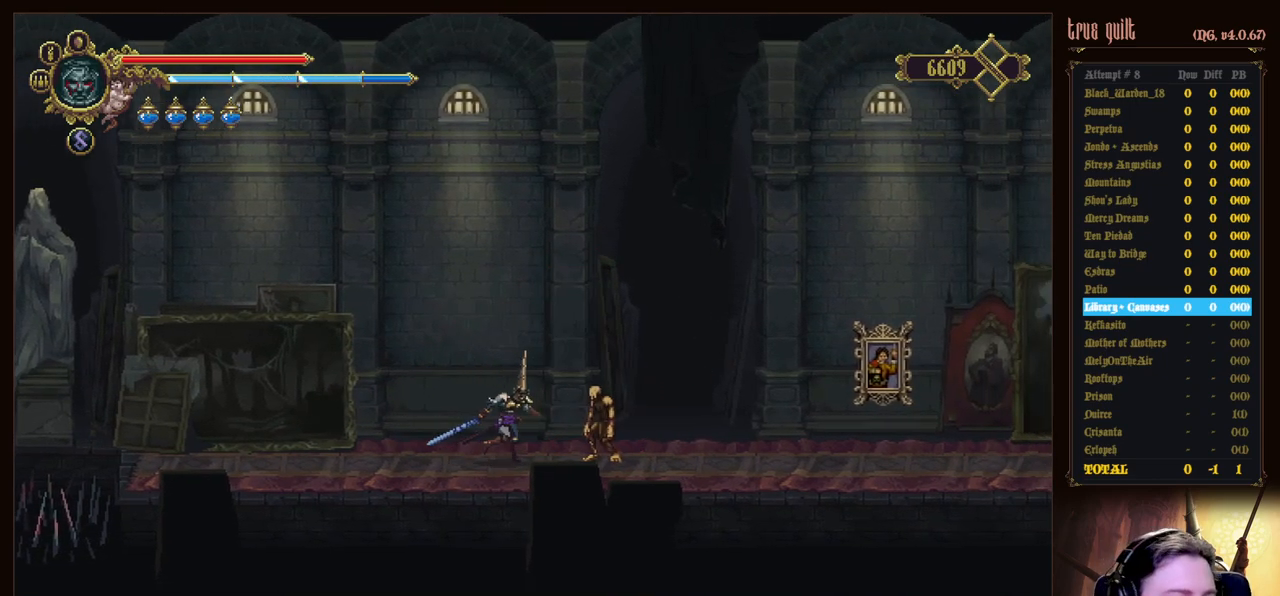
{"keys": ["right"], "events": []}
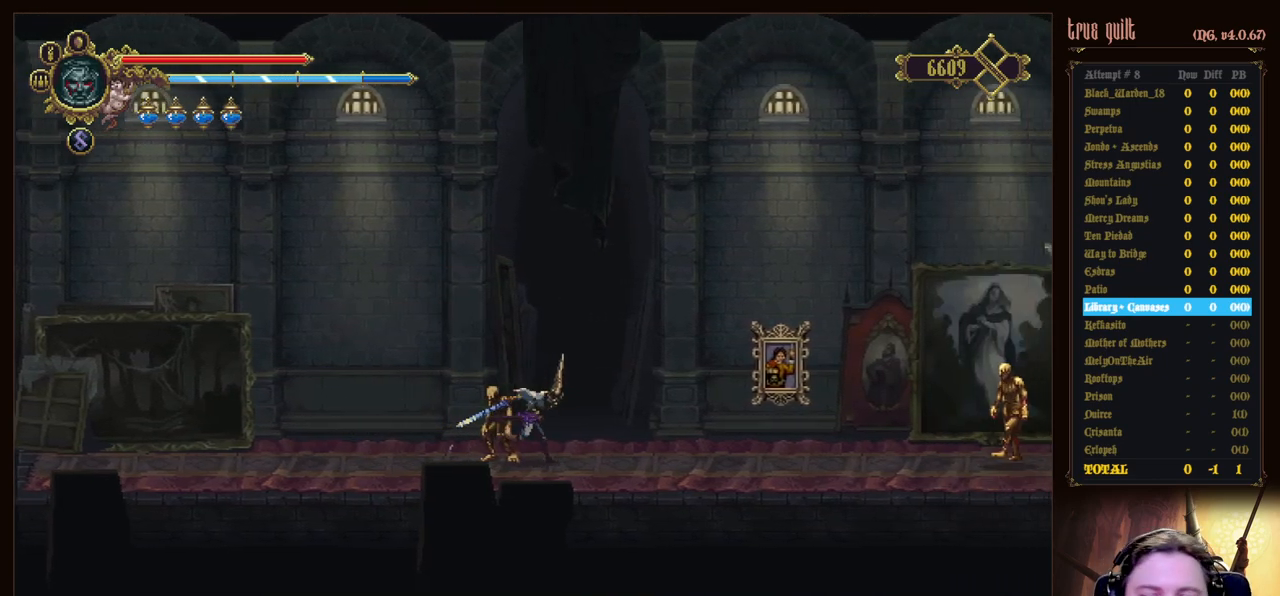
{"keys": [], "events": [[500, "right", "up"]]}
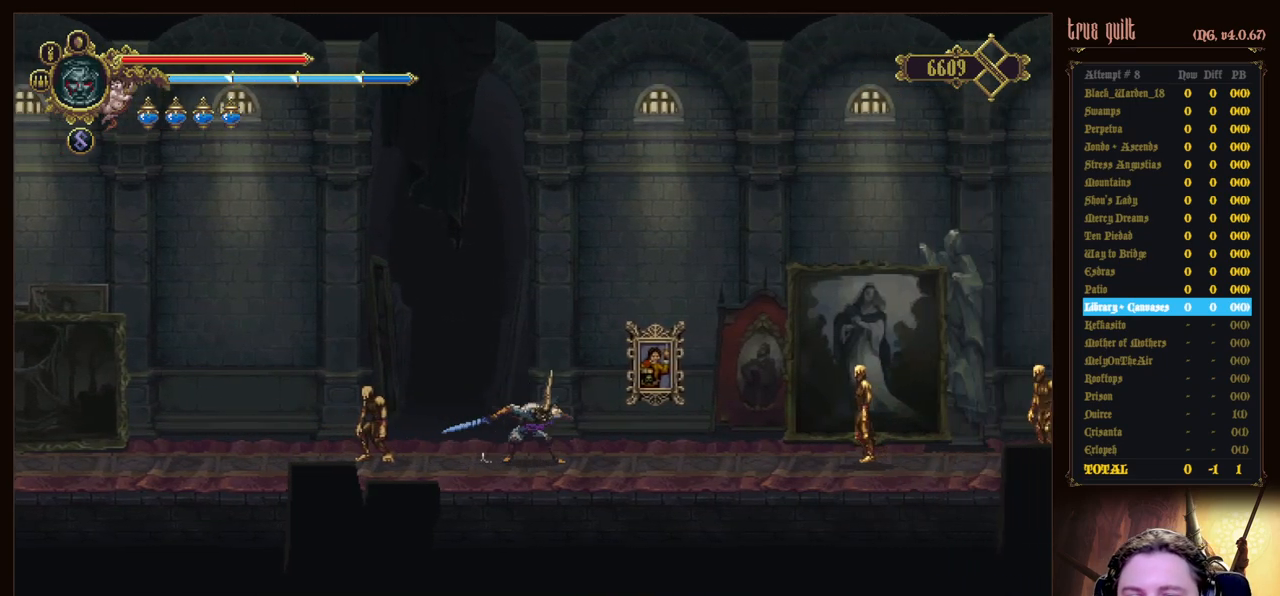
{"keys": [], "events": []}
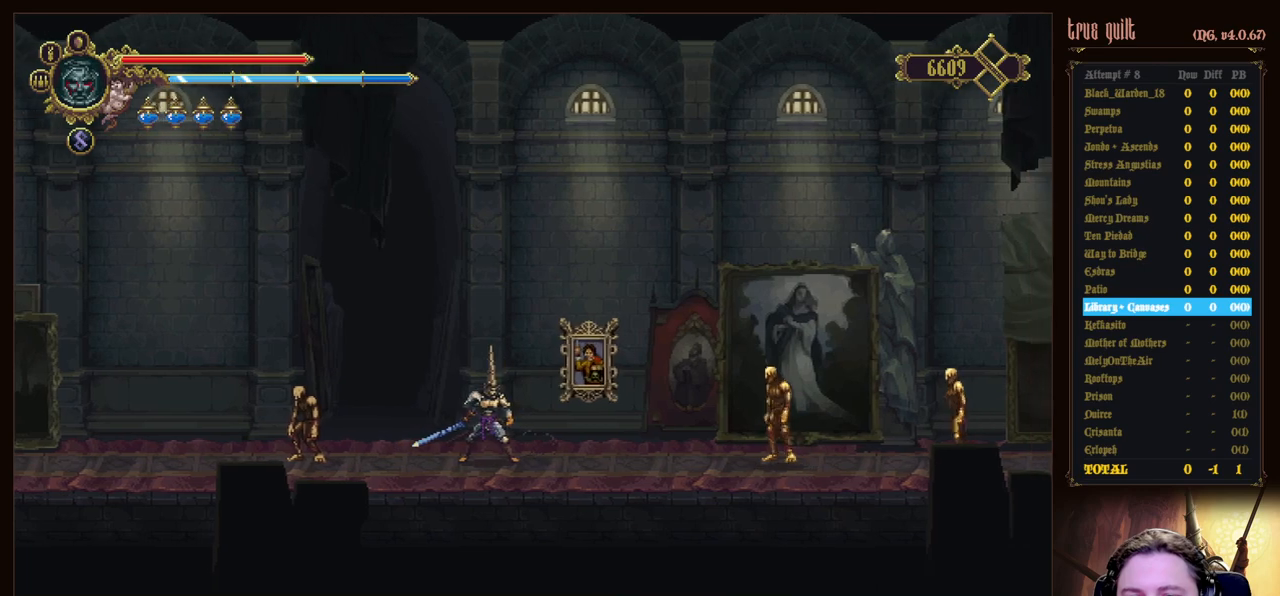
{"keys": [], "events": [[383, "attack", "down"], [467, "attack", "up"]]}
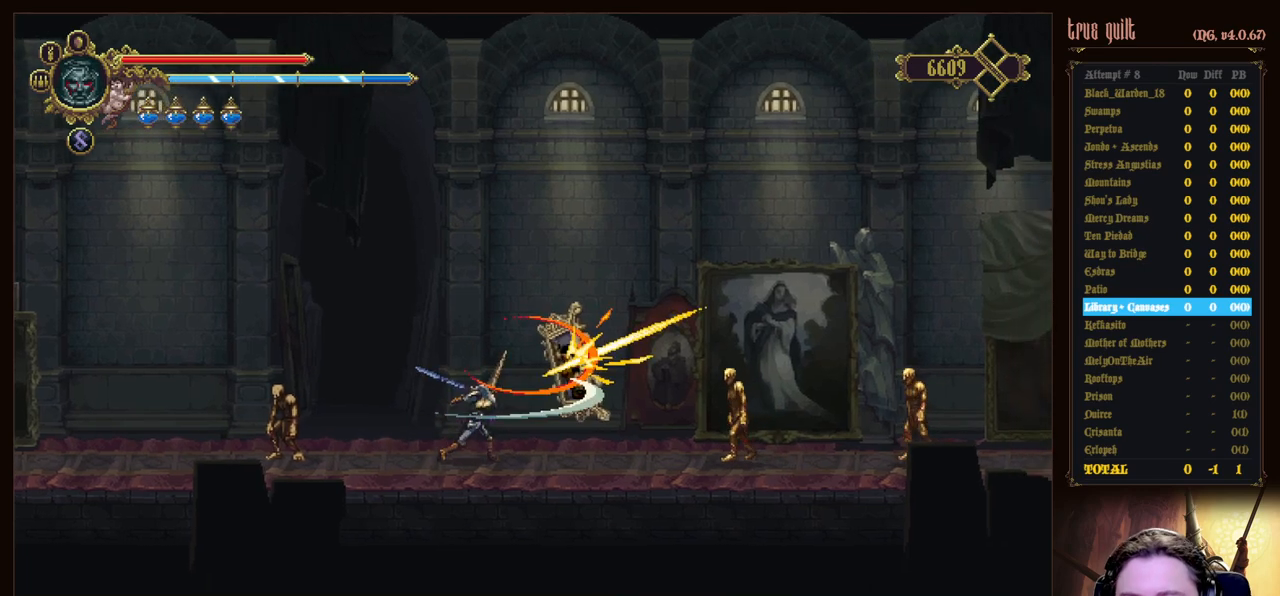
{"keys": ["attack"], "events": [[67, "attack", "down"], [167, "attack", "up"], [250, "attack", "down"], [350, "attack", "up"], [400, "attack", "down"]]}
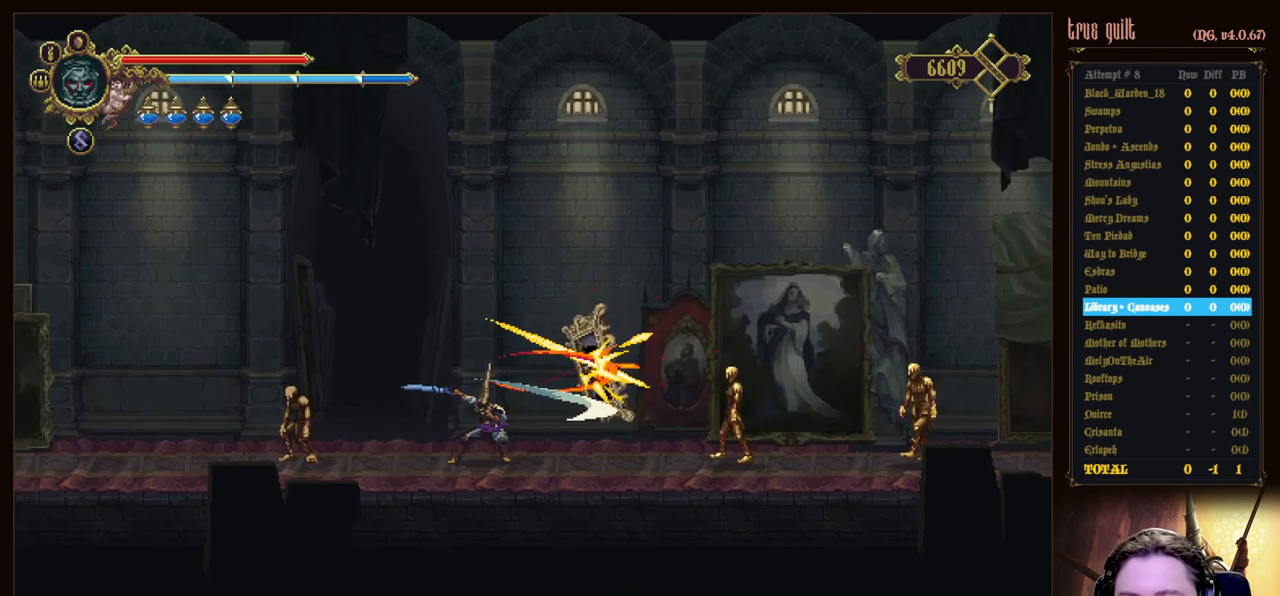
{"keys": ["attack"], "events": [[33, "attack", "up"], [133, "attack", "down"], [217, "attack", "up"], [317, "attack", "down"], [417, "attack", "up"], [500, "attack", "down"]]}
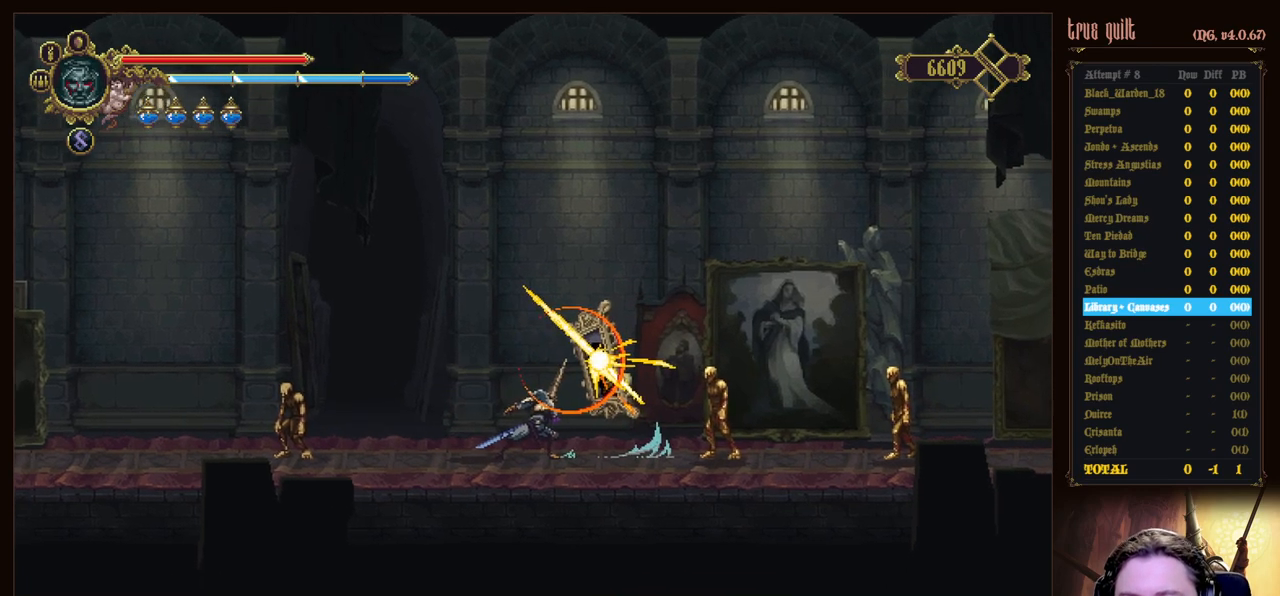
{"keys": [], "events": [[100, "attack", "up"], [200, "attack", "down"], [283, "attack", "up"], [383, "attack", "down"], [467, "attack", "up"]]}
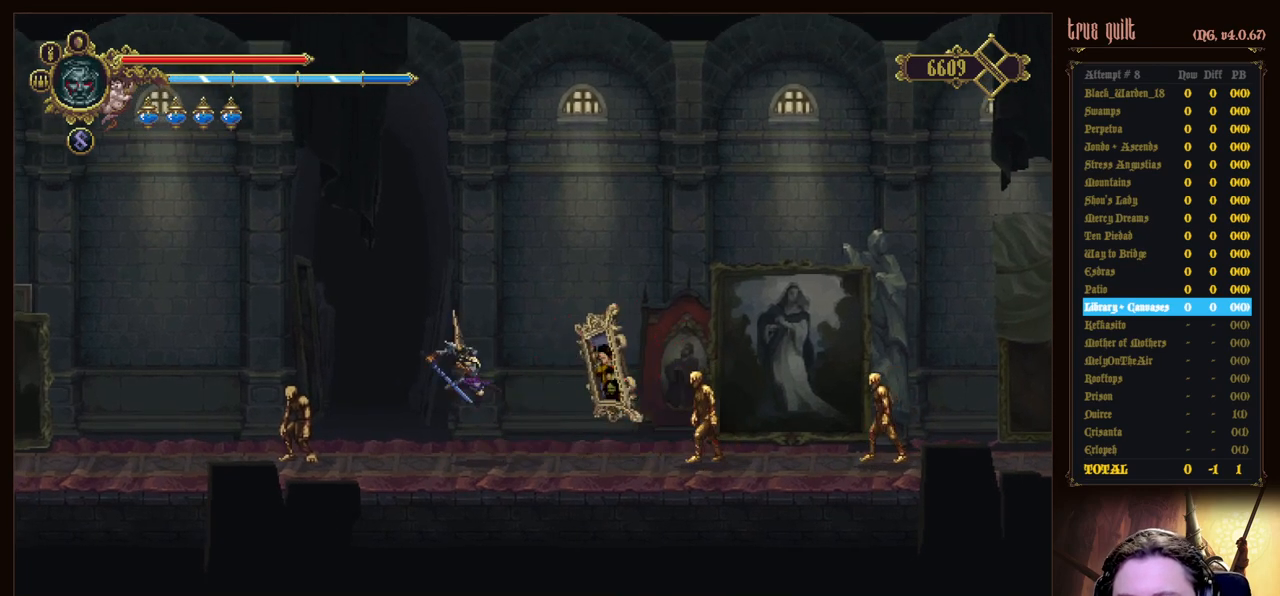
{"keys": [], "events": [[67, "attack", "down"], [167, "attack", "up"], [250, "attack", "down"], [350, "attack", "up"]]}
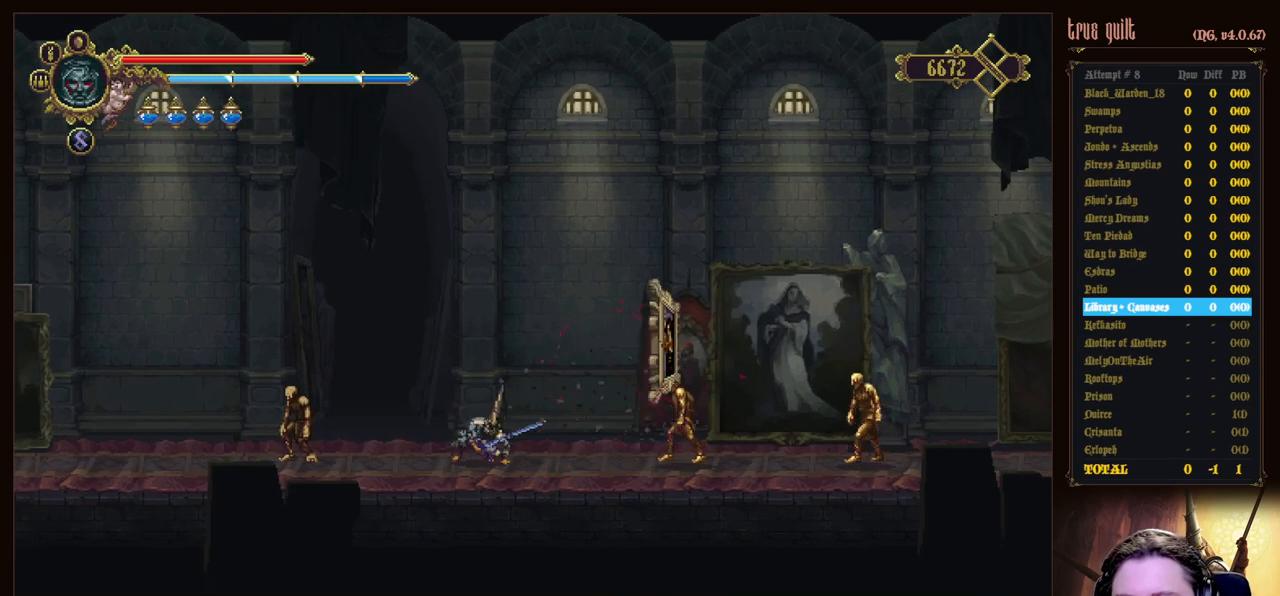
{"keys": ["attack"], "events": [[217, "right", "down"], [500, "attack", "down"], [500, "right", "up"]]}
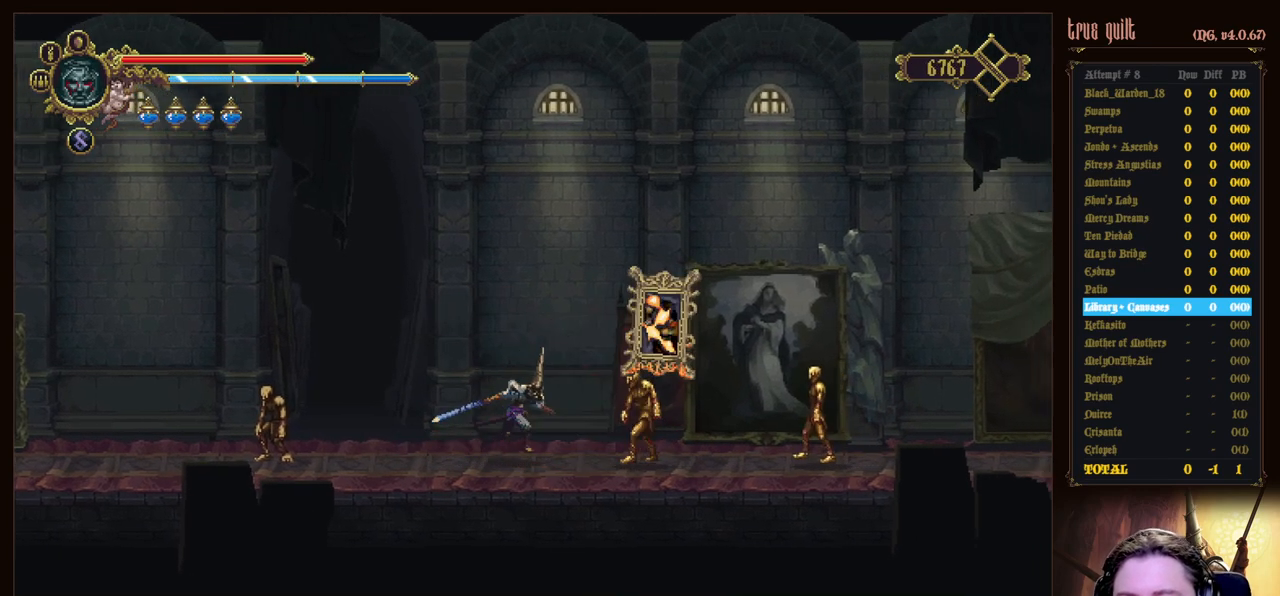
{"keys": [], "events": [[150, "attack", "up"]]}
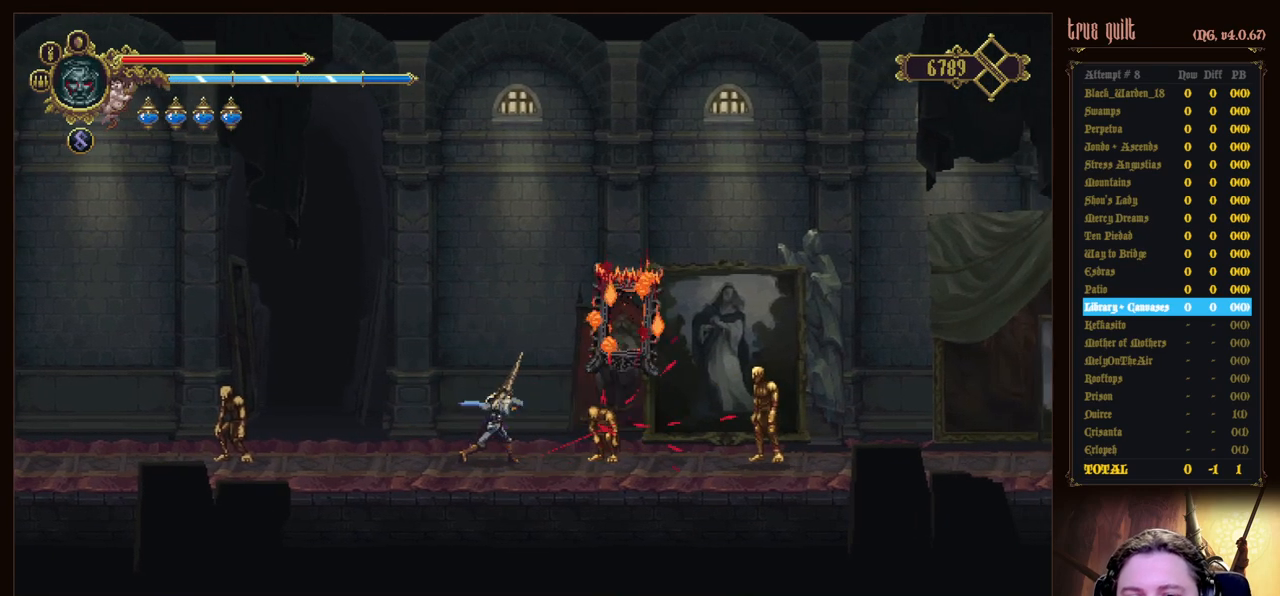
{"keys": ["right"], "events": [[67, "right", "down"]]}